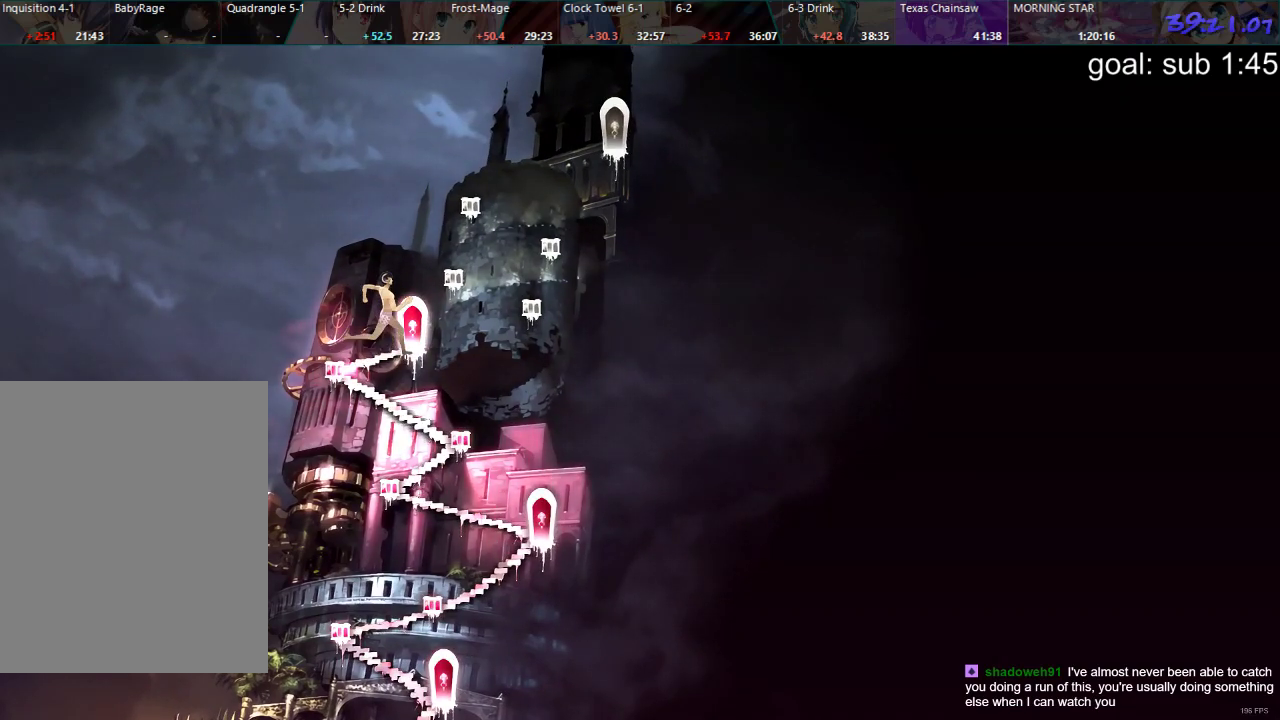
Gameplay with a controller (PlayStation layout); each line is a JSON object with the inputs held at the frame after it. "events" lists button and stick changes between this image and that frame as [ms after this image, input, new state], when the widget could be followed in between.
{"buttons": [], "left_stick": "center", "right_stick": "center", "events": []}
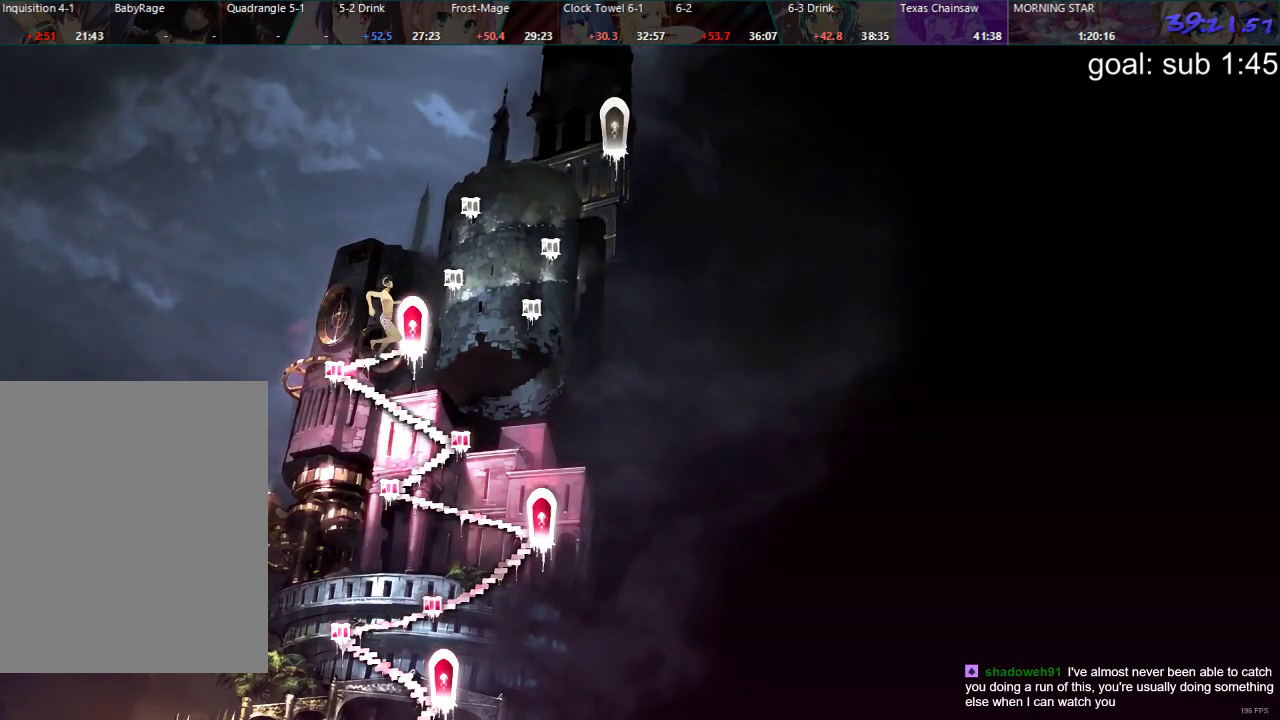
{"buttons": [], "left_stick": "center", "right_stick": "center", "events": []}
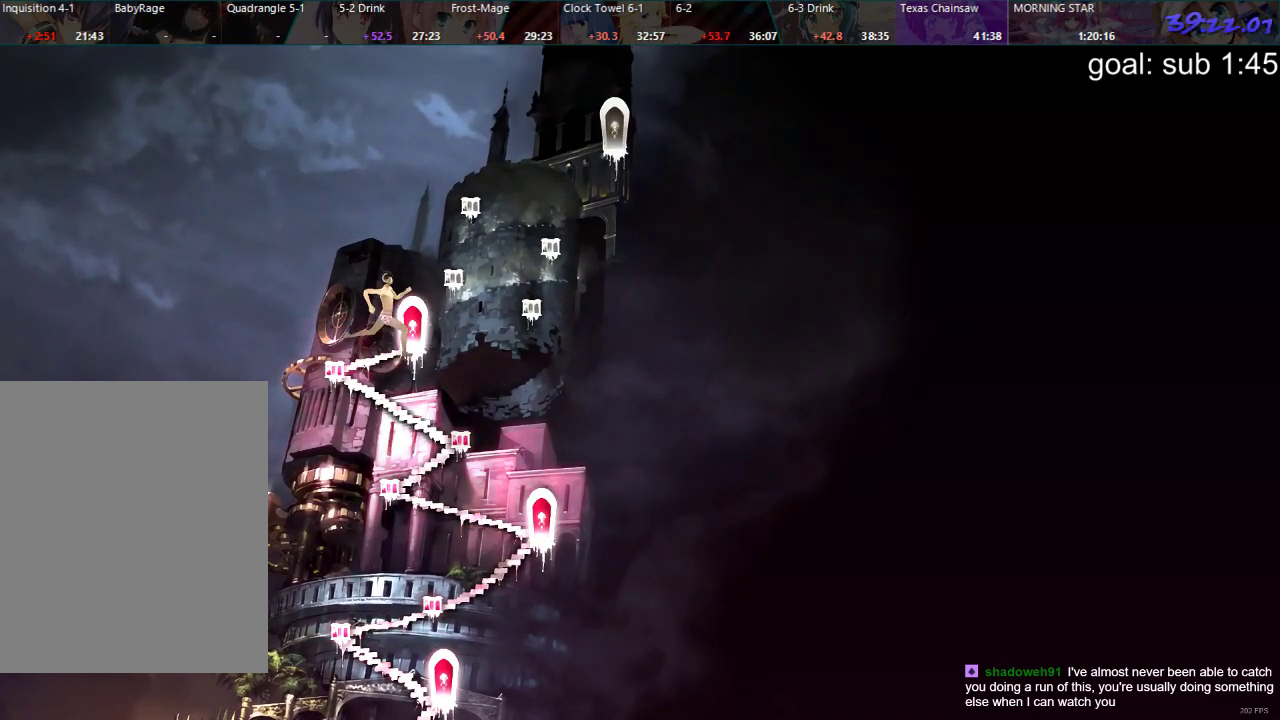
{"buttons": [], "left_stick": "center", "right_stick": "center", "events": []}
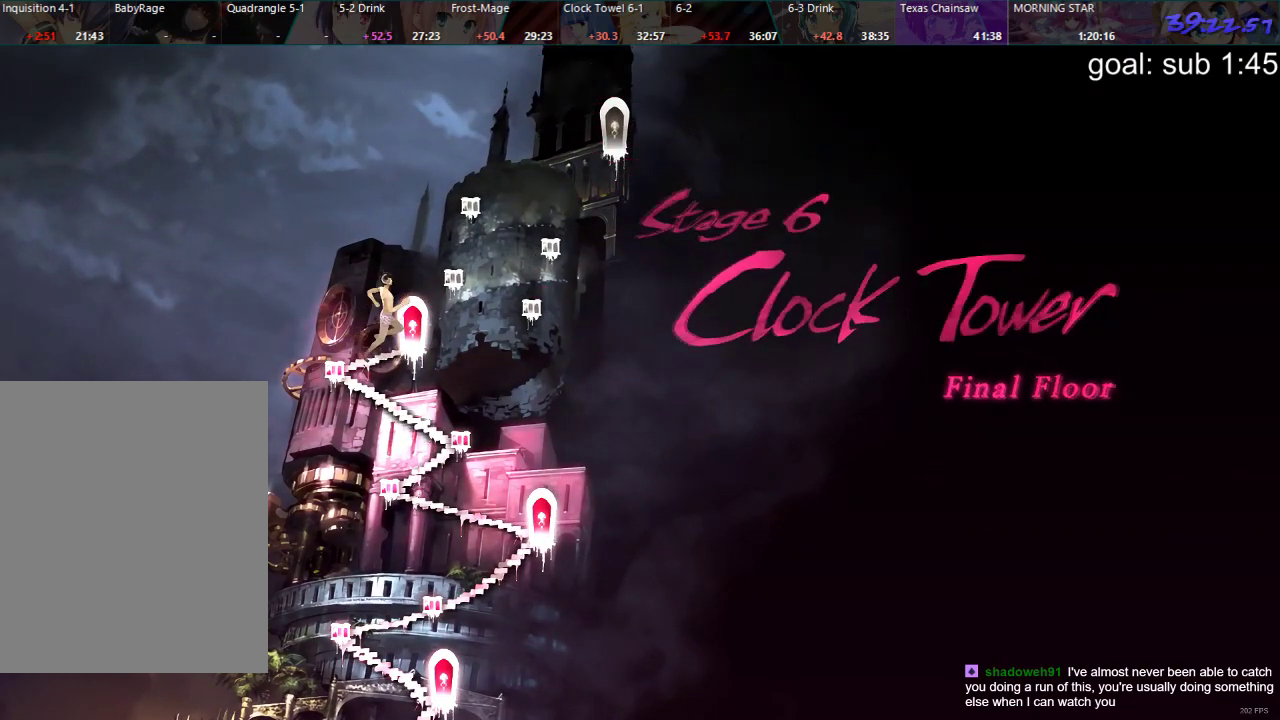
{"buttons": [], "left_stick": "center", "right_stick": "center", "events": []}
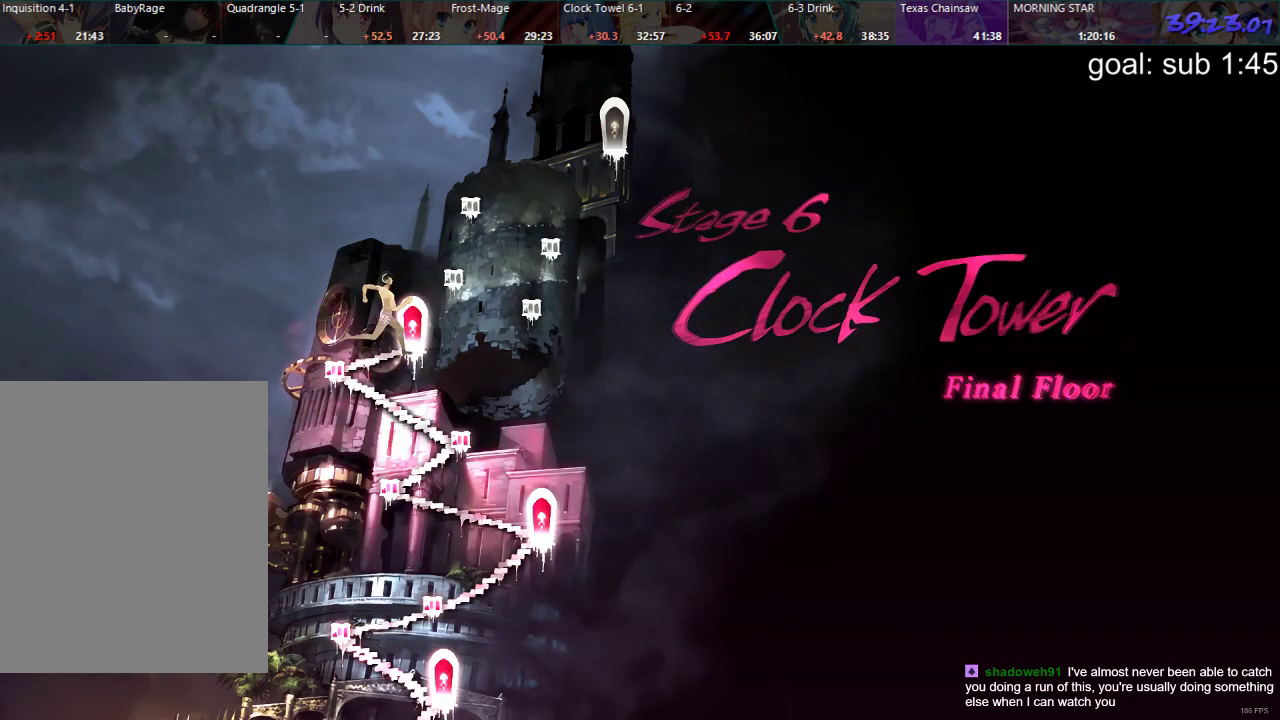
{"buttons": ["CIRCLE"], "left_stick": "center", "right_stick": "center", "events": [[500, "CIRCLE", "down"]]}
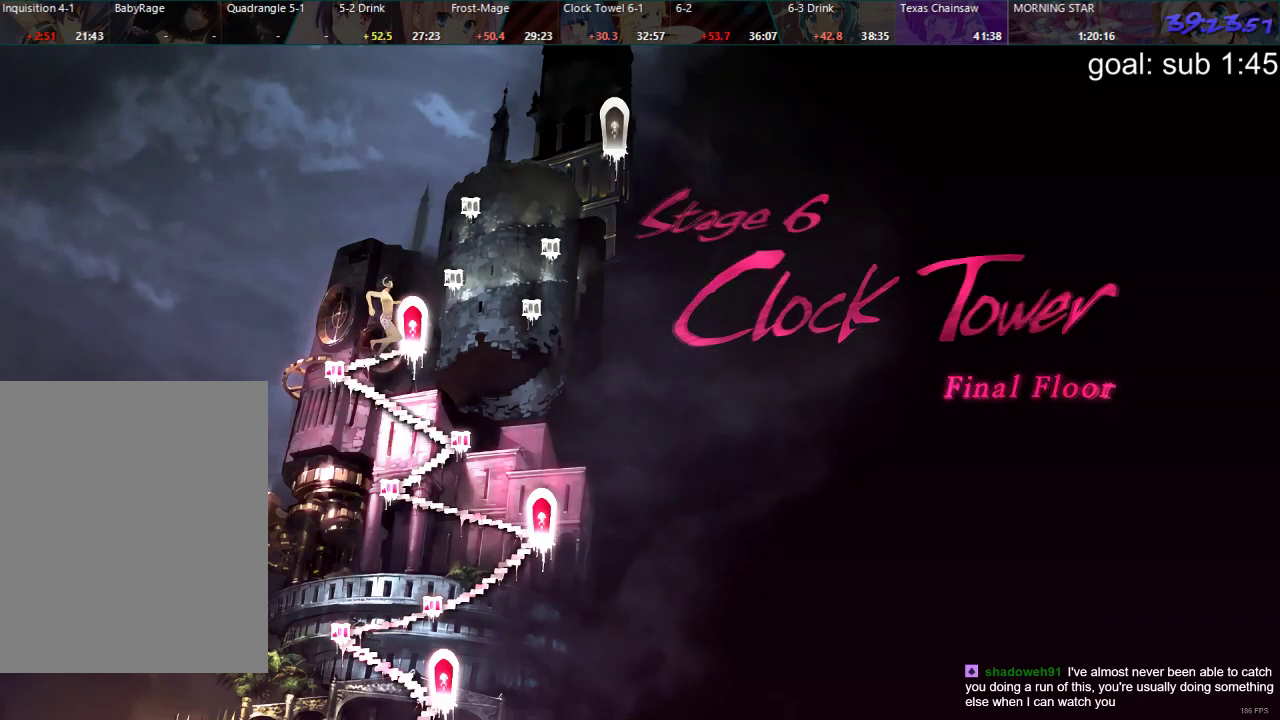
{"buttons": ["CROSS"], "left_stick": "center", "right_stick": "center", "events": [[50, "CIRCLE", "up"], [283, "CROSS", "down"], [317, "CROSS", "up"], [367, "CROSS", "down"], [433, "CROSS", "up"], [483, "CROSS", "down"]]}
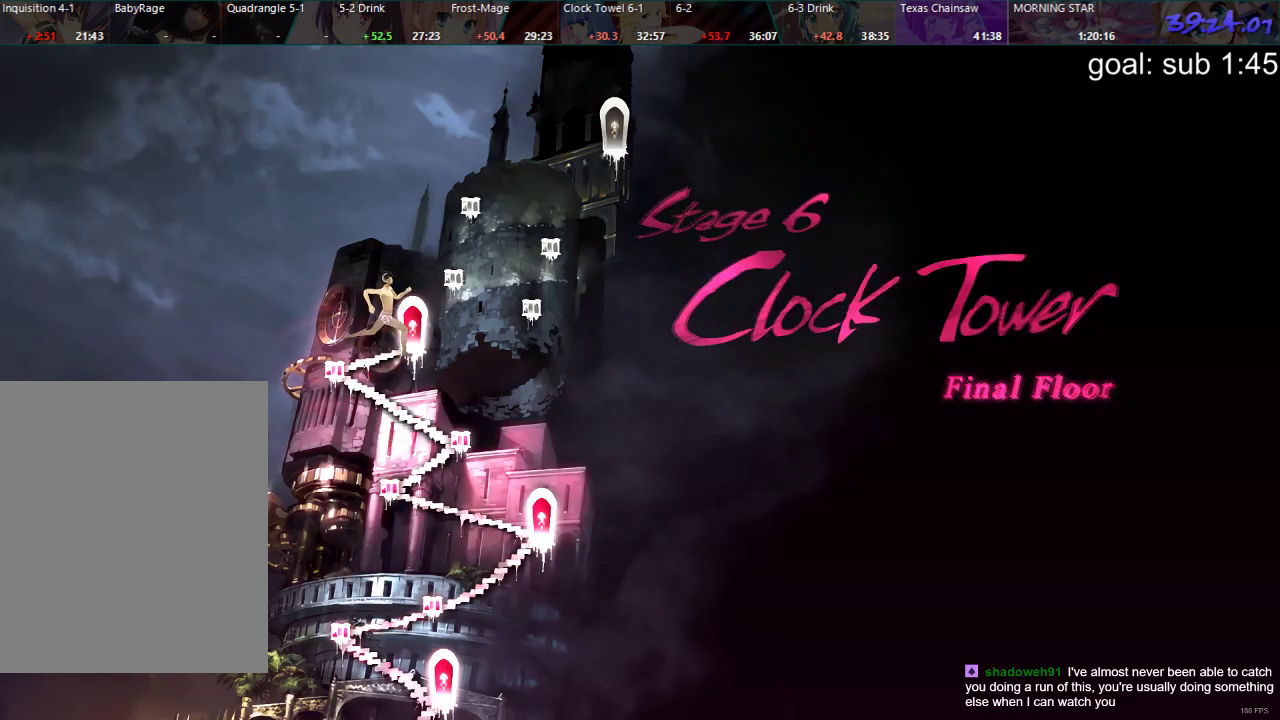
{"buttons": [], "left_stick": "center", "right_stick": "center", "events": [[33, "CROSS", "up"], [100, "CROSS", "down"], [150, "CROSS", "up"], [217, "CROSS", "down"], [267, "CROSS", "up"], [317, "CROSS", "down"], [383, "CROSS", "up"], [433, "CROSS", "down"], [483, "CROSS", "up"]]}
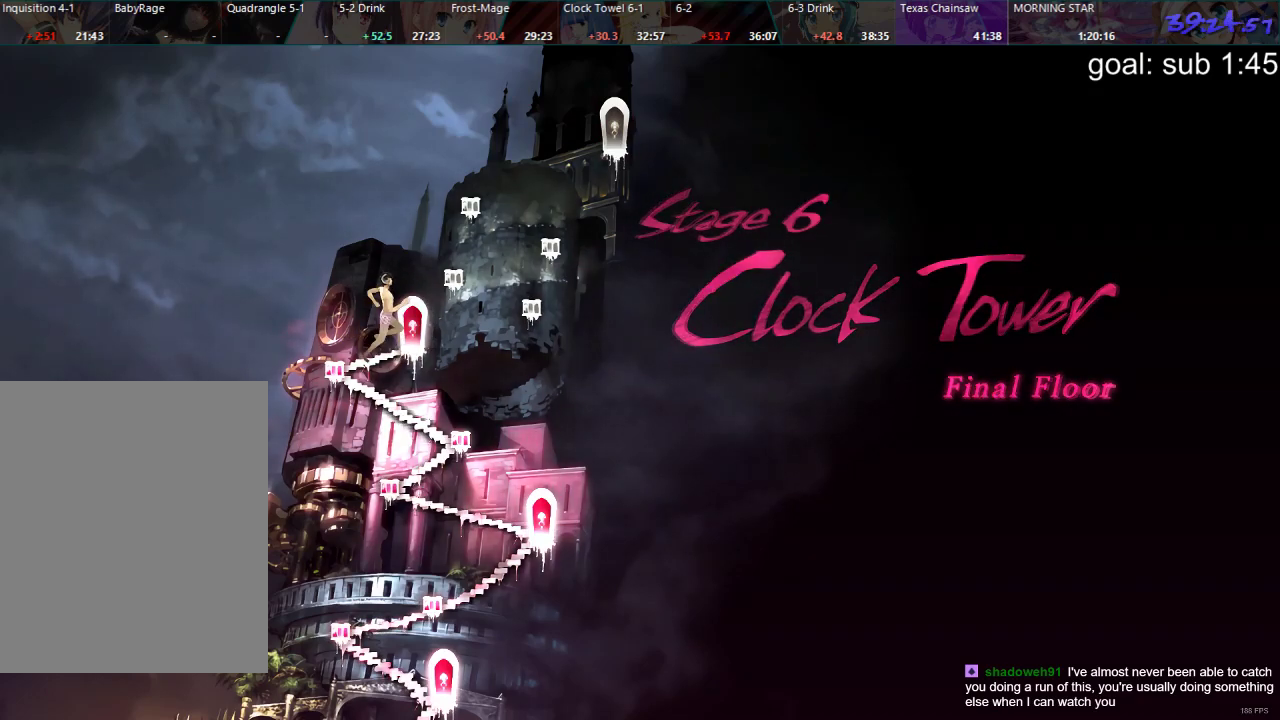
{"buttons": ["CROSS"], "left_stick": "center", "right_stick": "center", "events": [[50, "CROSS", "down"], [100, "CROSS", "up"], [167, "CROSS", "down"], [217, "CROSS", "up"], [283, "CROSS", "down"], [333, "CROSS", "up"], [383, "CROSS", "down"], [450, "CROSS", "up"], [500, "CROSS", "down"]]}
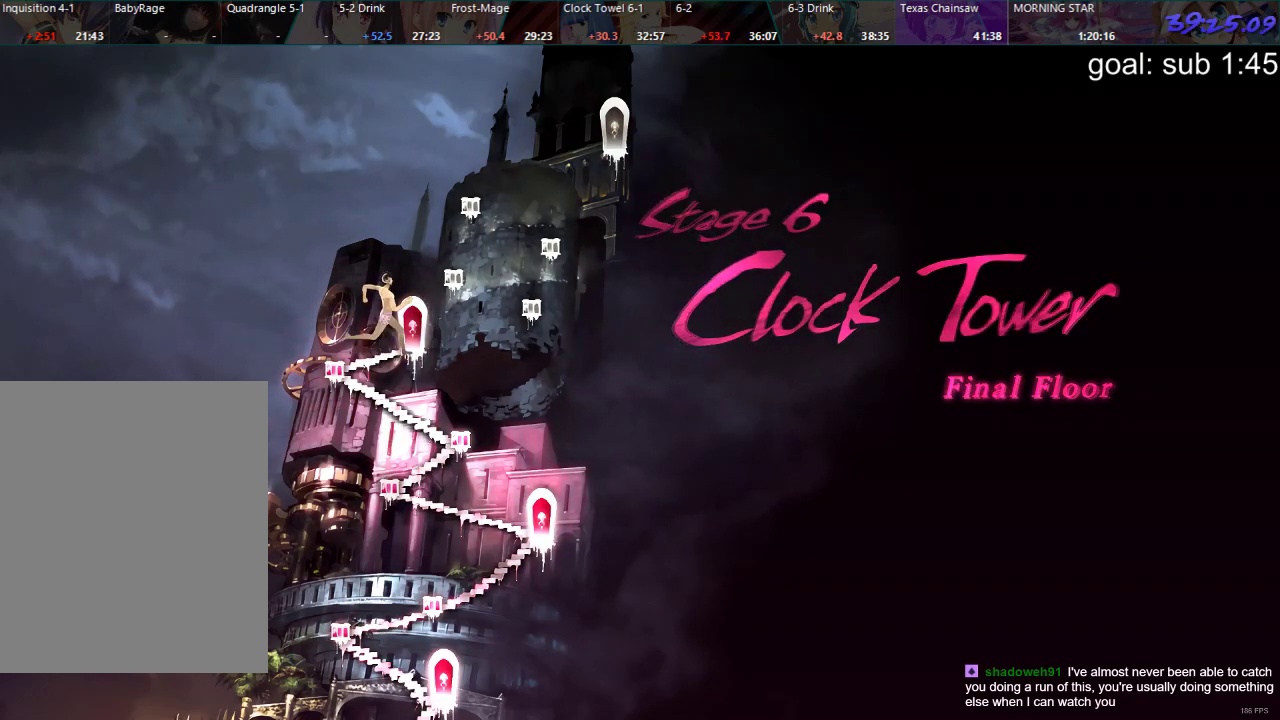
{"buttons": ["CROSS"], "left_stick": "center", "right_stick": "center", "events": [[50, "CROSS", "up"], [117, "CROSS", "down"], [183, "CROSS", "up"], [233, "CROSS", "down"], [300, "CROSS", "up"], [367, "CROSS", "down"], [417, "CROSS", "up"], [467, "CROSS", "down"]]}
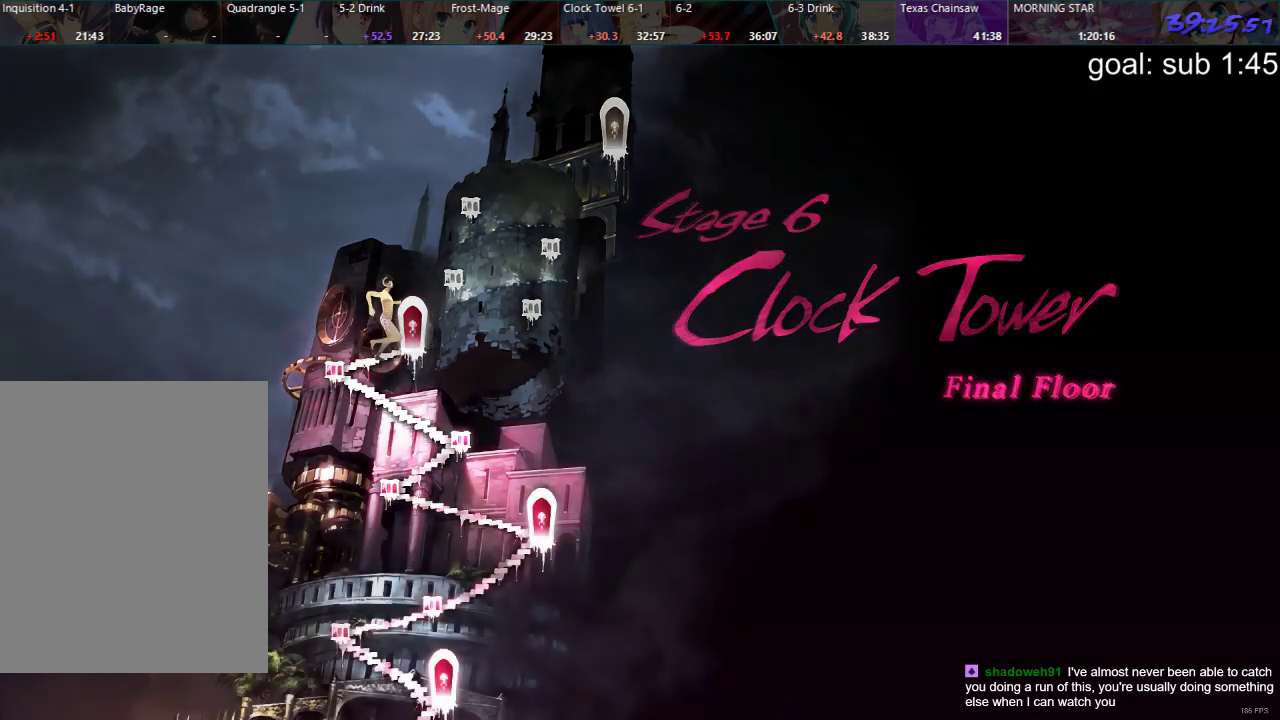
{"buttons": [], "left_stick": "center", "right_stick": "center", "events": [[17, "CROSS", "up"], [83, "CROSS", "down"], [133, "CROSS", "up"]]}
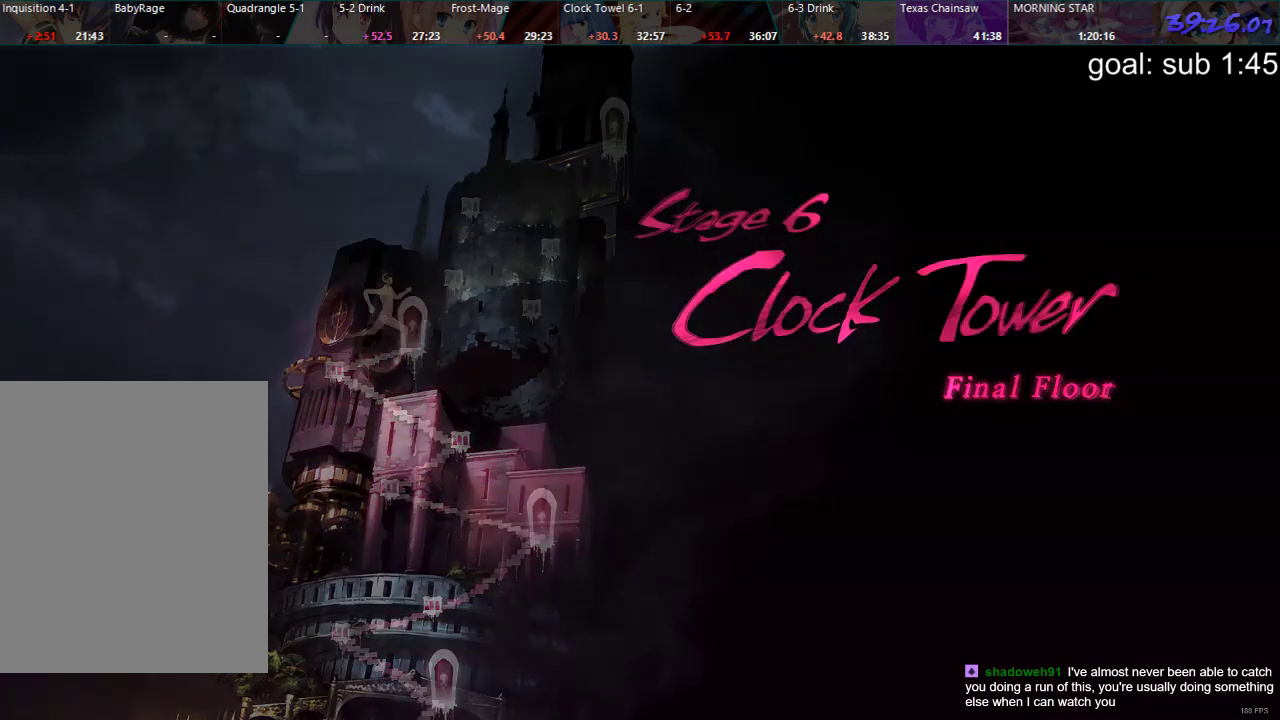
{"buttons": [], "left_stick": "center", "right_stick": "center", "events": []}
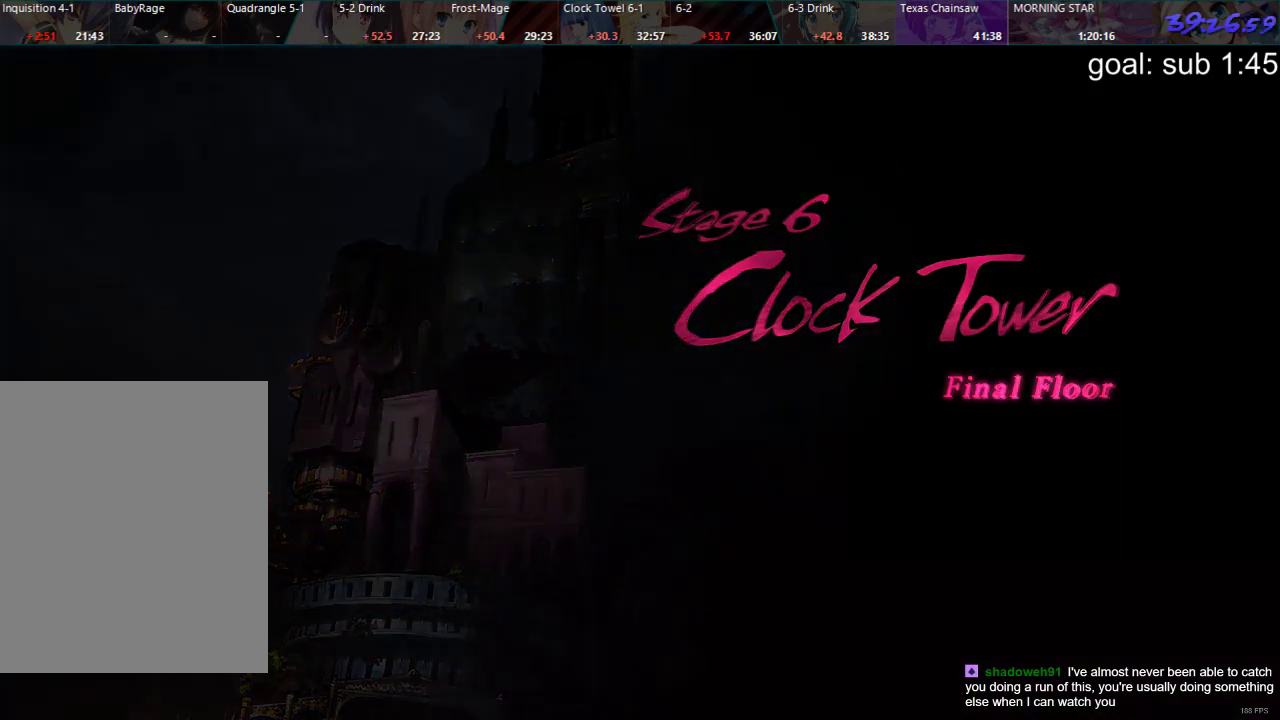
{"buttons": ["DPAD_DOWN"], "left_stick": "center", "right_stick": "center", "events": [[383, "CIRCLE", "down"], [483, "CIRCLE", "up"], [500, "DPAD_DOWN", "down"]]}
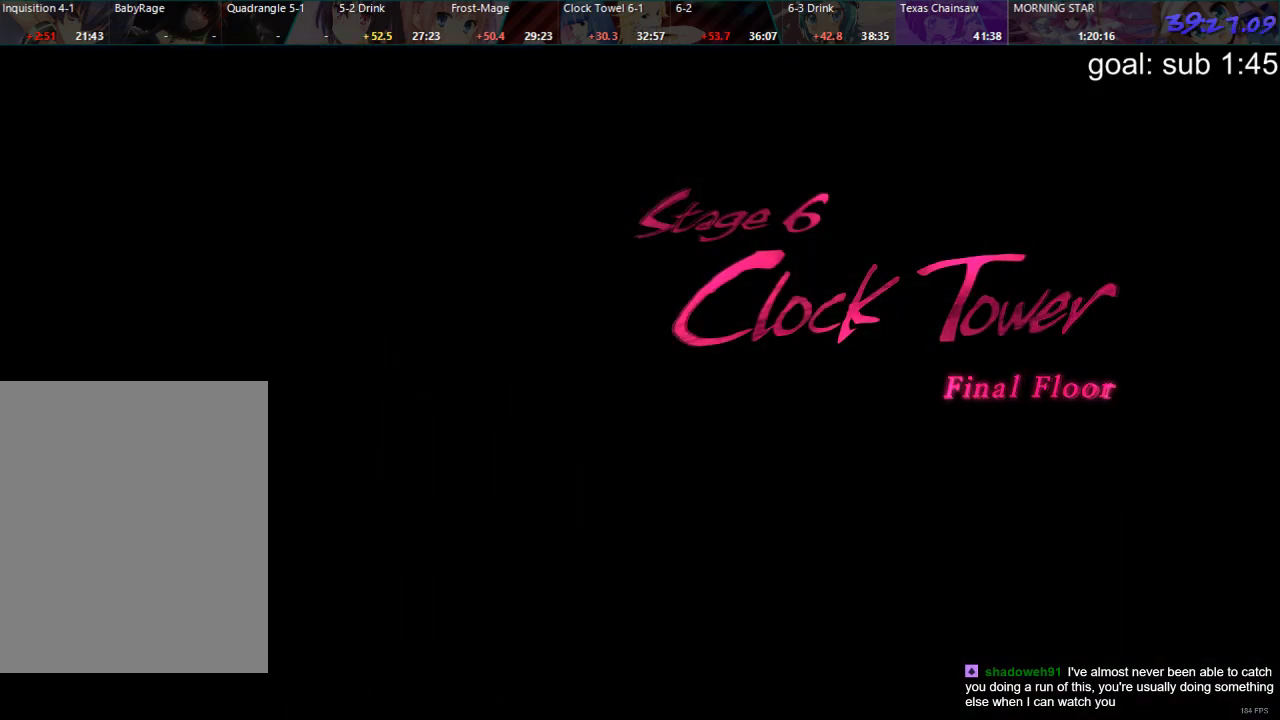
{"buttons": ["CROSS"], "left_stick": "center", "right_stick": "center", "events": [[83, "DPAD_DOWN", "up"], [100, "CROSS", "down"], [200, "CROSS", "up"], [200, "DPAD_DOWN", "down"], [300, "DPAD_DOWN", "up"], [317, "CIRCLE", "down"], [383, "DPAD_DOWN", "down"], [400, "CIRCLE", "up"], [483, "CROSS", "down"], [483, "DPAD_DOWN", "up"]]}
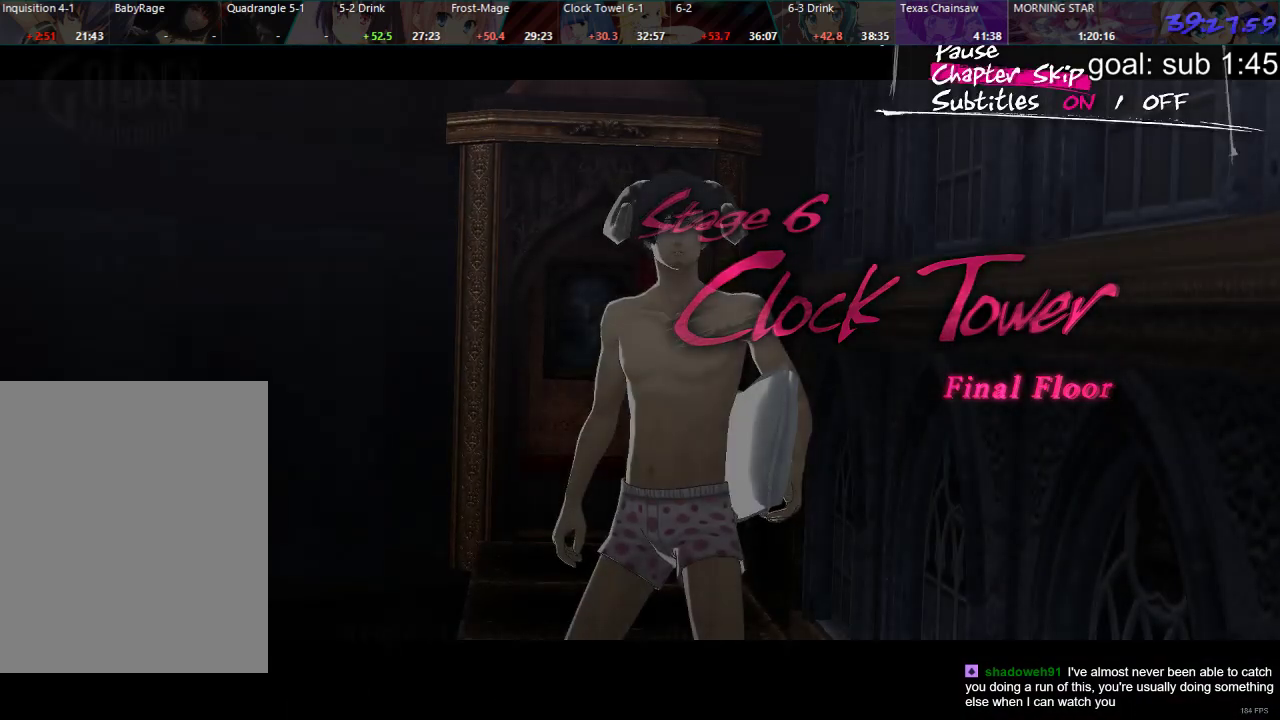
{"buttons": [], "left_stick": "center", "right_stick": "center", "events": [[67, "CROSS", "up"], [67, "DPAD_DOWN", "down"], [167, "CIRCLE", "down"], [183, "DPAD_DOWN", "up"], [250, "CIRCLE", "up"]]}
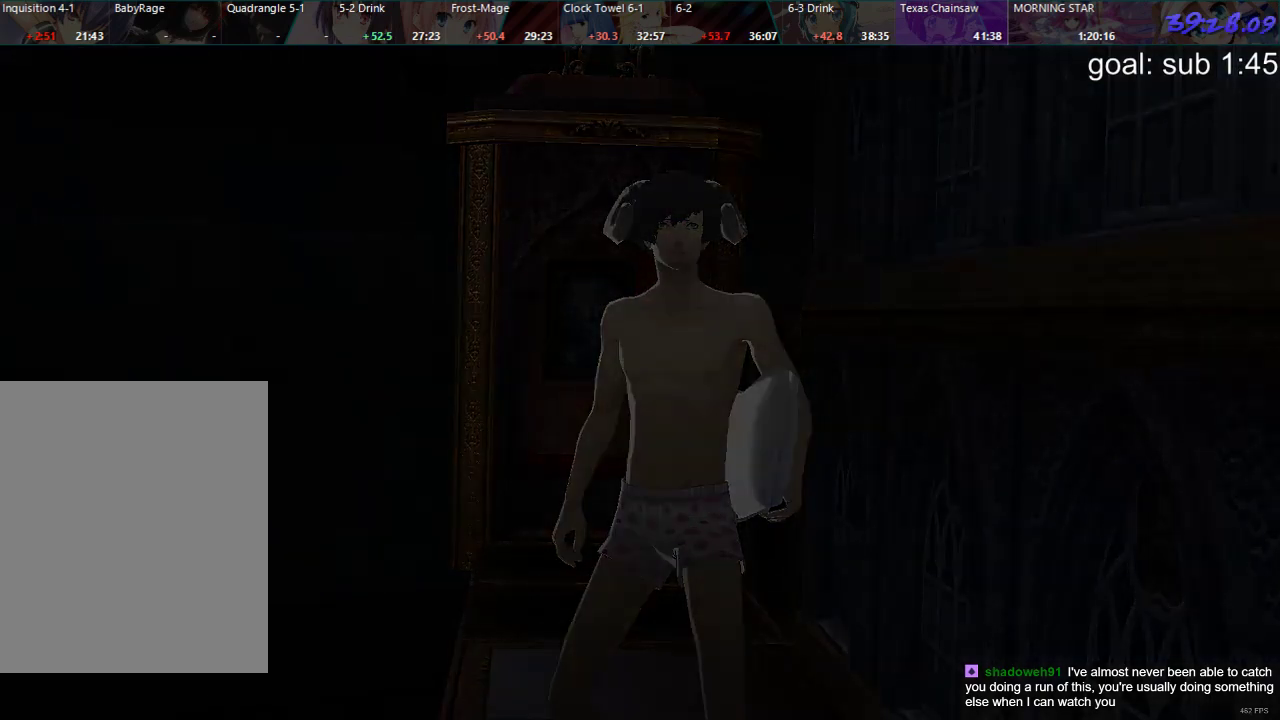
{"buttons": [], "left_stick": "center", "right_stick": "center", "events": []}
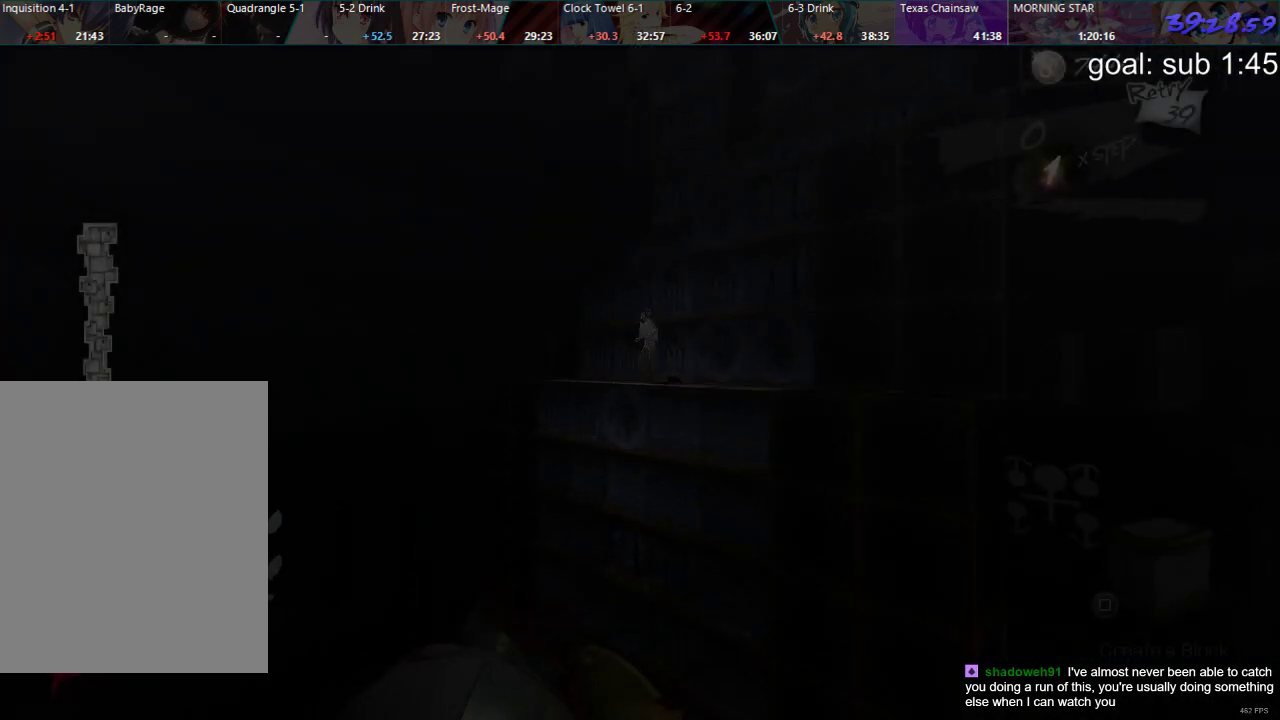
{"buttons": ["DPAD_RIGHT"], "left_stick": "center", "right_stick": "center", "events": [[17, "DPAD_RIGHT", "down"]]}
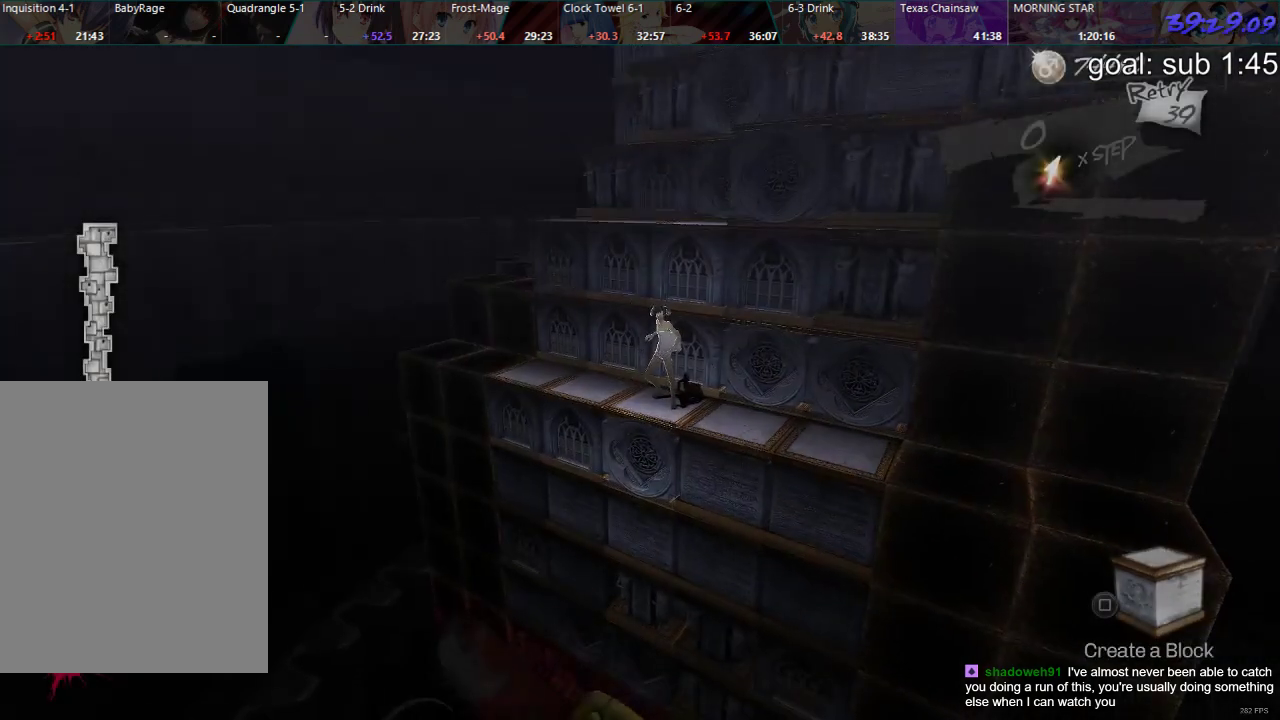
{"buttons": ["DPAD_RIGHT"], "left_stick": "center", "right_stick": "center", "events": []}
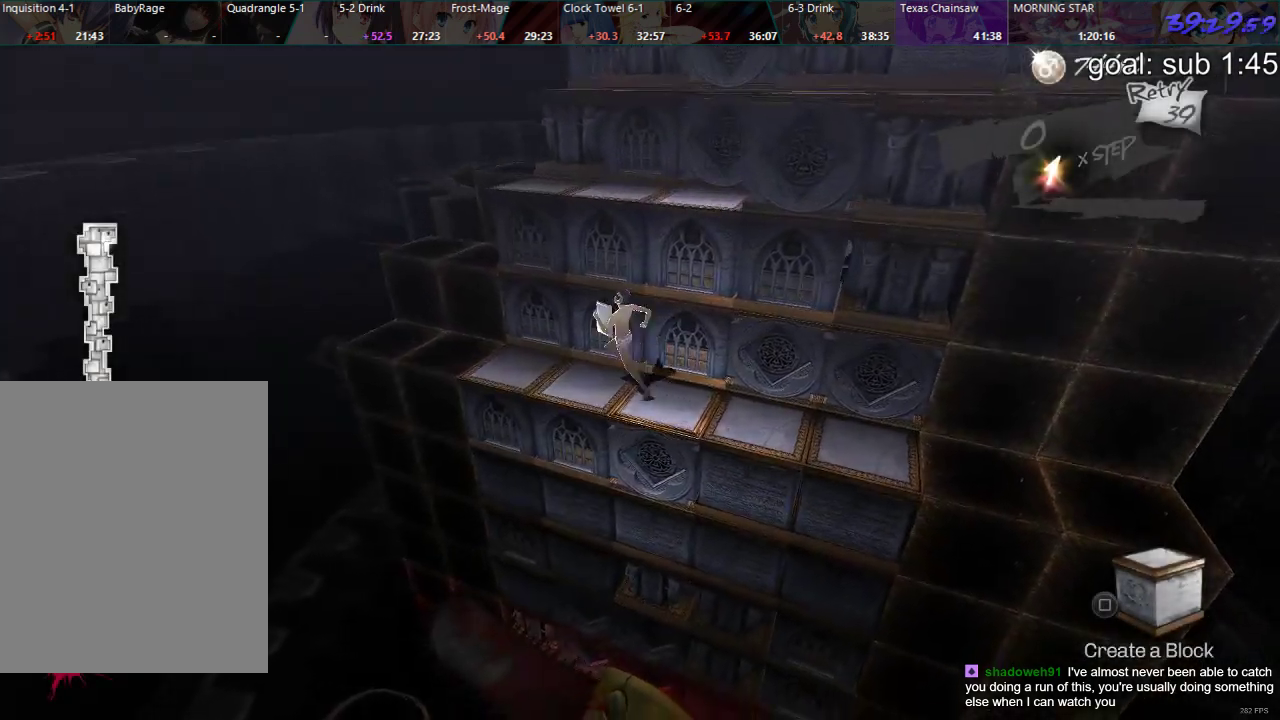
{"buttons": ["DPAD_RIGHT"], "left_stick": "center", "right_stick": "center", "events": []}
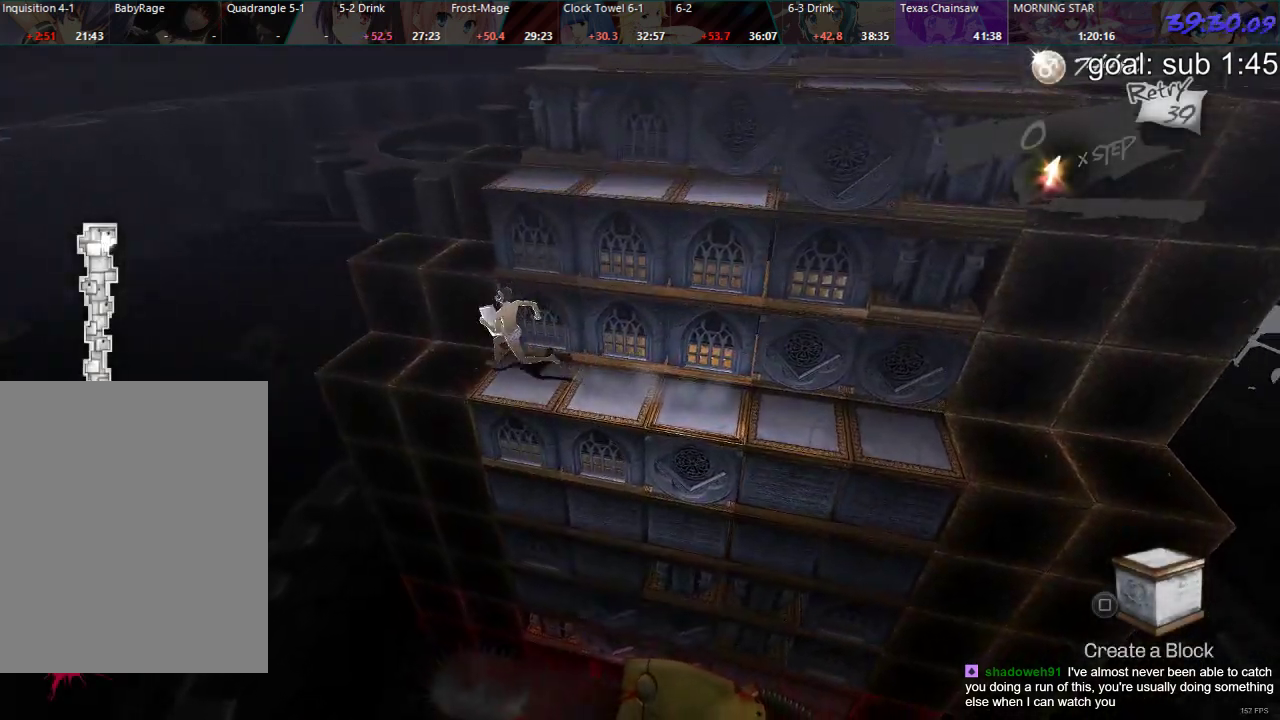
{"buttons": ["DPAD_DOWN"], "left_stick": "center", "right_stick": "center", "events": [[50, "DPAD_RIGHT", "up"], [133, "DPAD_DOWN", "down"]]}
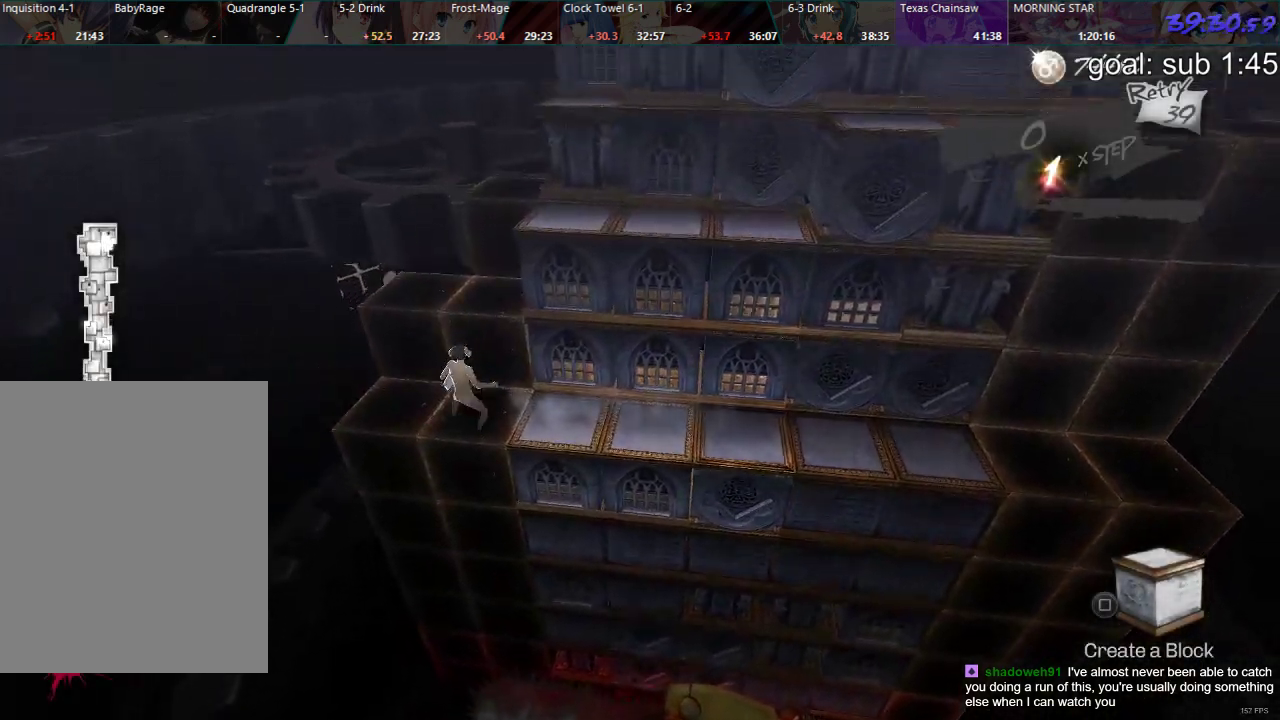
{"buttons": [], "left_stick": "center", "right_stick": "center", "events": [[450, "DPAD_DOWN", "up"]]}
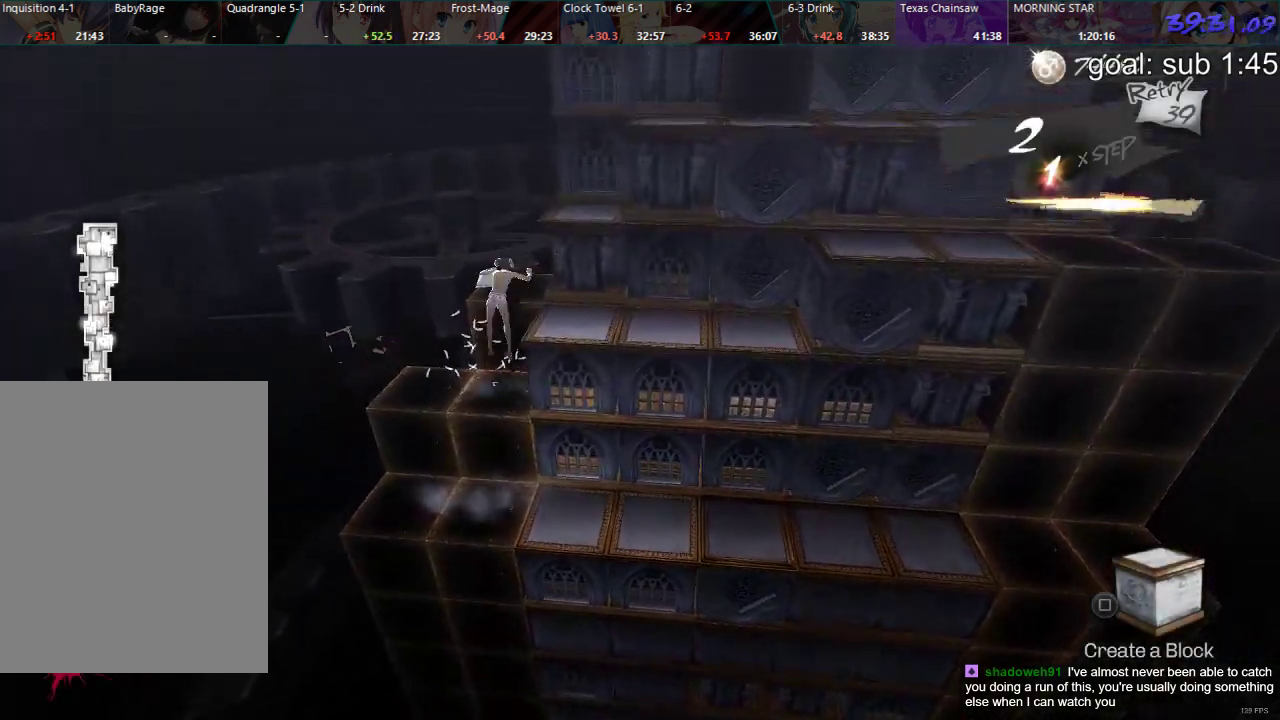
{"buttons": ["DPAD_LEFT"], "left_stick": "center", "right_stick": "center", "events": [[50, "DPAD_LEFT", "down"]]}
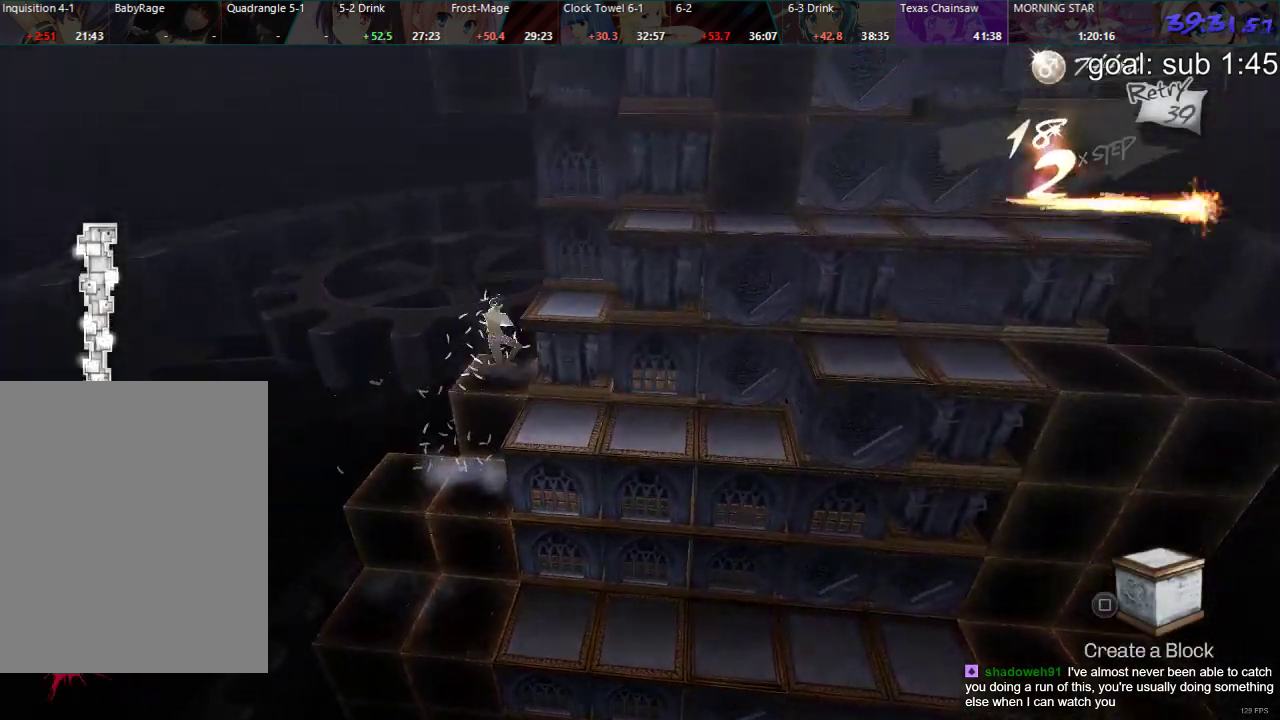
{"buttons": ["DPAD_LEFT"], "left_stick": "center", "right_stick": "center", "events": []}
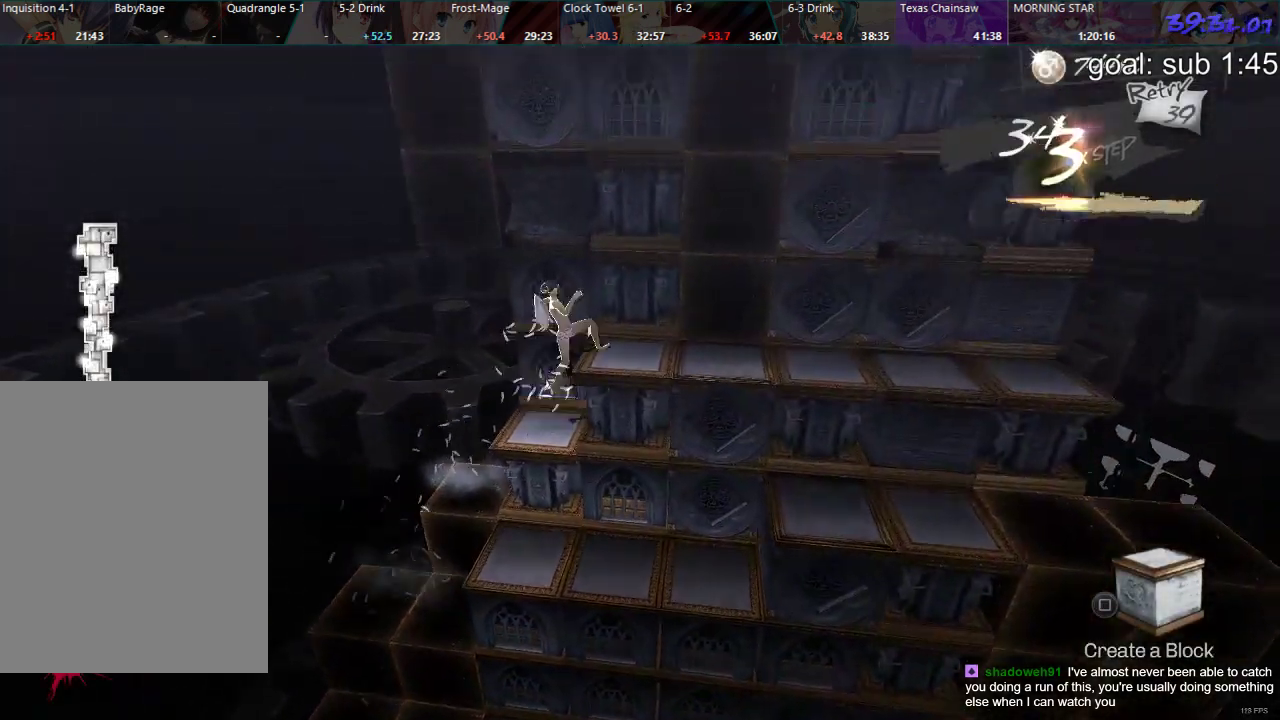
{"buttons": ["DPAD_LEFT"], "left_stick": "center", "right_stick": "center", "events": []}
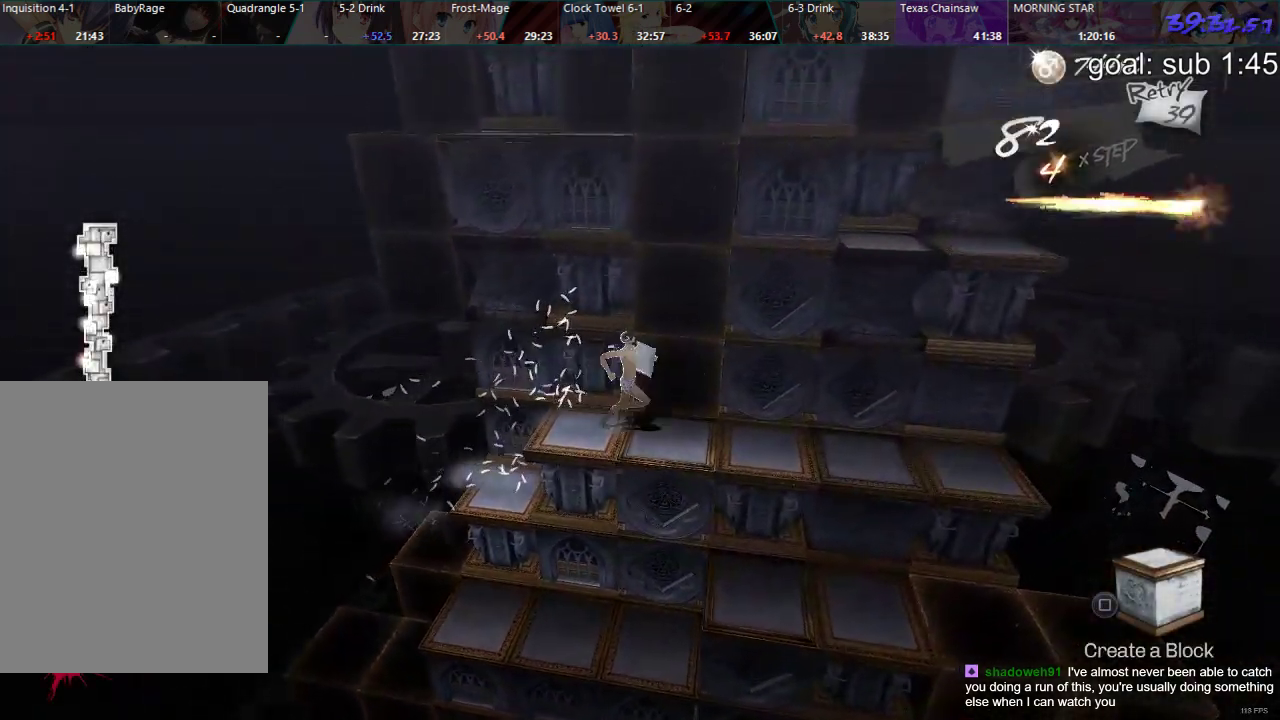
{"buttons": ["DPAD_LEFT"], "left_stick": "center", "right_stick": "center", "events": []}
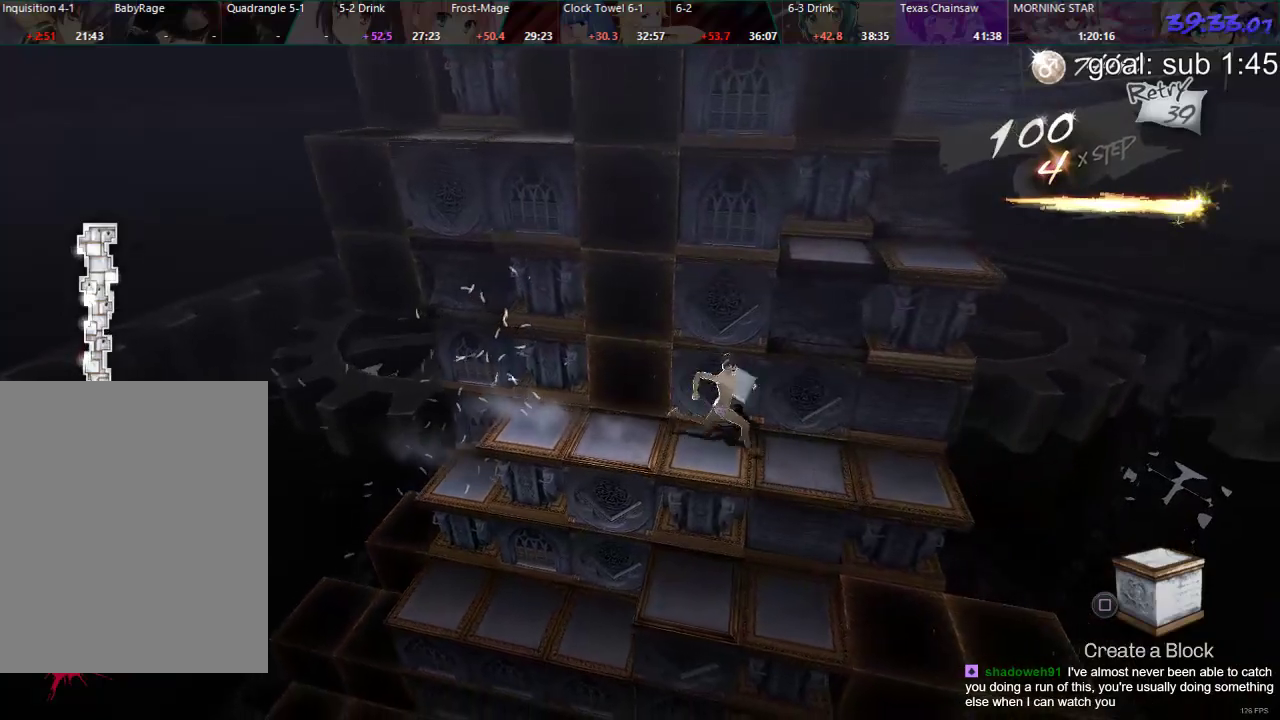
{"buttons": ["CIRCLE", "DPAD_UP"], "left_stick": "center", "right_stick": "center", "events": [[17, "DPAD_LEFT", "up"], [117, "CIRCLE", "down"], [133, "DPAD_UP", "down"]]}
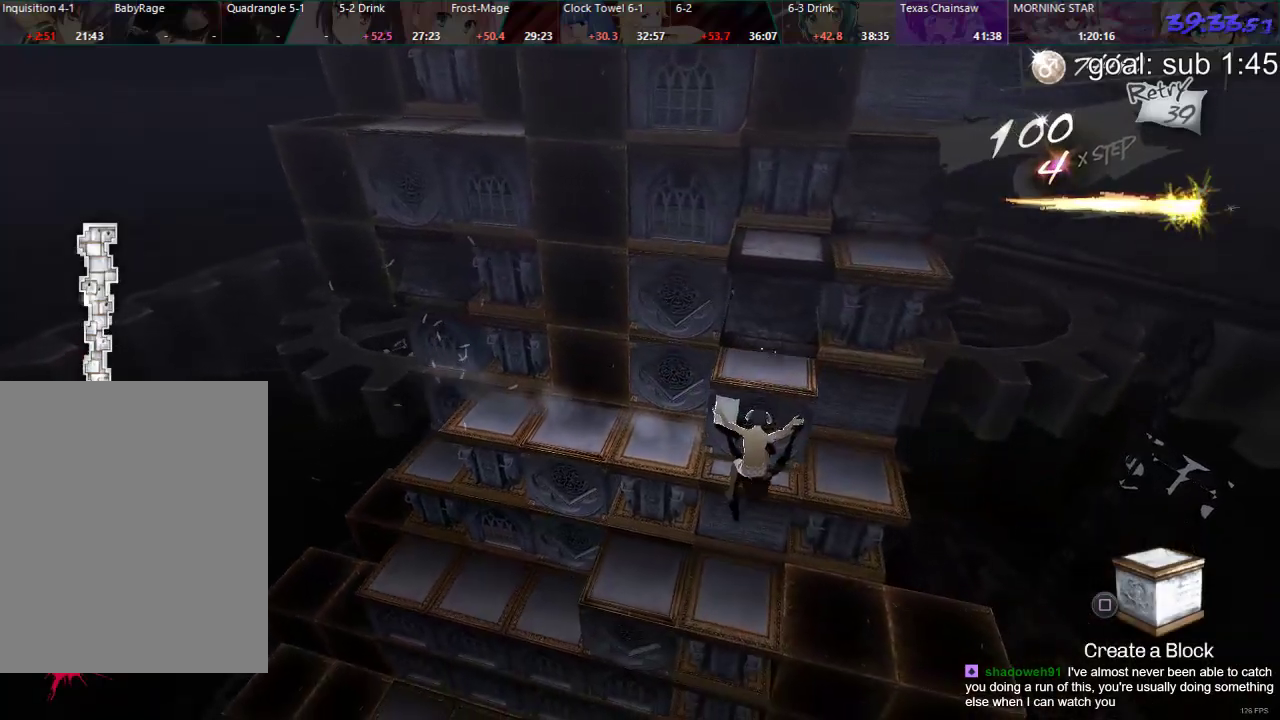
{"buttons": ["DPAD_RIGHT"], "left_stick": "center", "right_stick": "center", "events": [[117, "DPAD_UP", "up"], [183, "CIRCLE", "up"], [500, "DPAD_RIGHT", "down"]]}
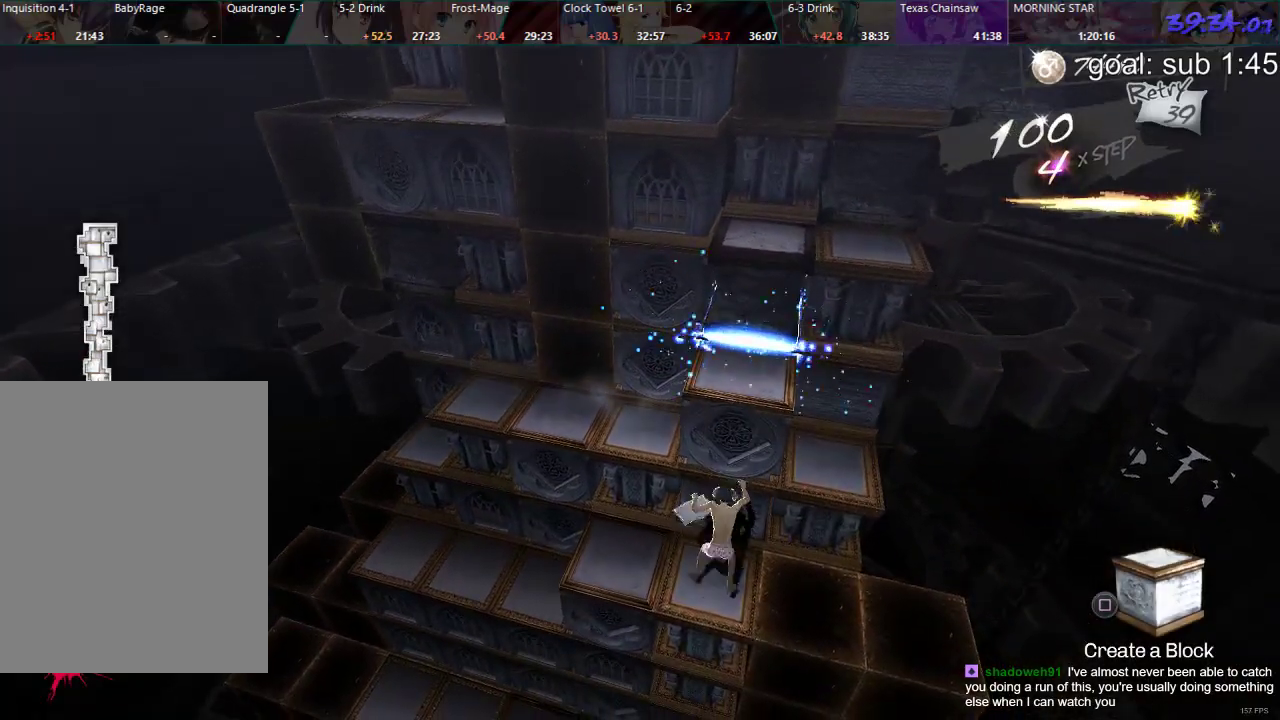
{"buttons": ["DPAD_DOWN"], "left_stick": "center", "right_stick": "center", "events": [[150, "DPAD_RIGHT", "up"], [250, "DPAD_DOWN", "down"]]}
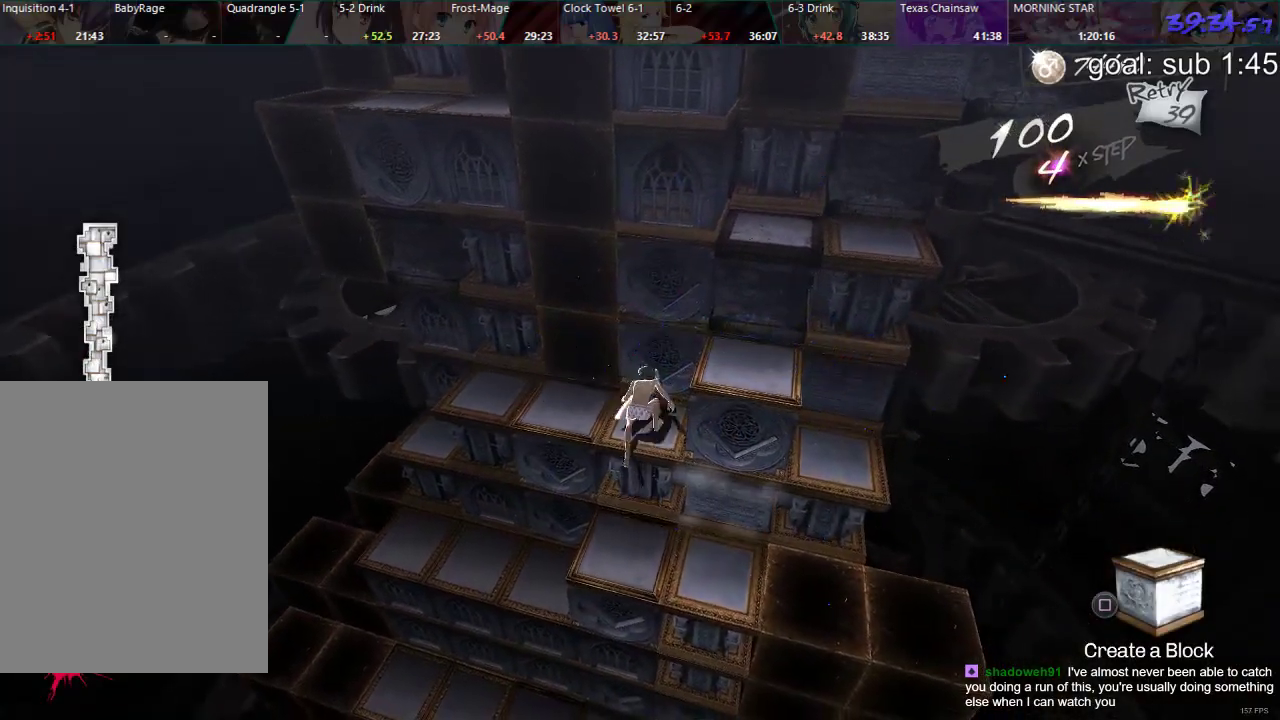
{"buttons": ["DPAD_LEFT"], "left_stick": "center", "right_stick": "center", "events": [[67, "DPAD_DOWN", "up"], [150, "DPAD_LEFT", "down"]]}
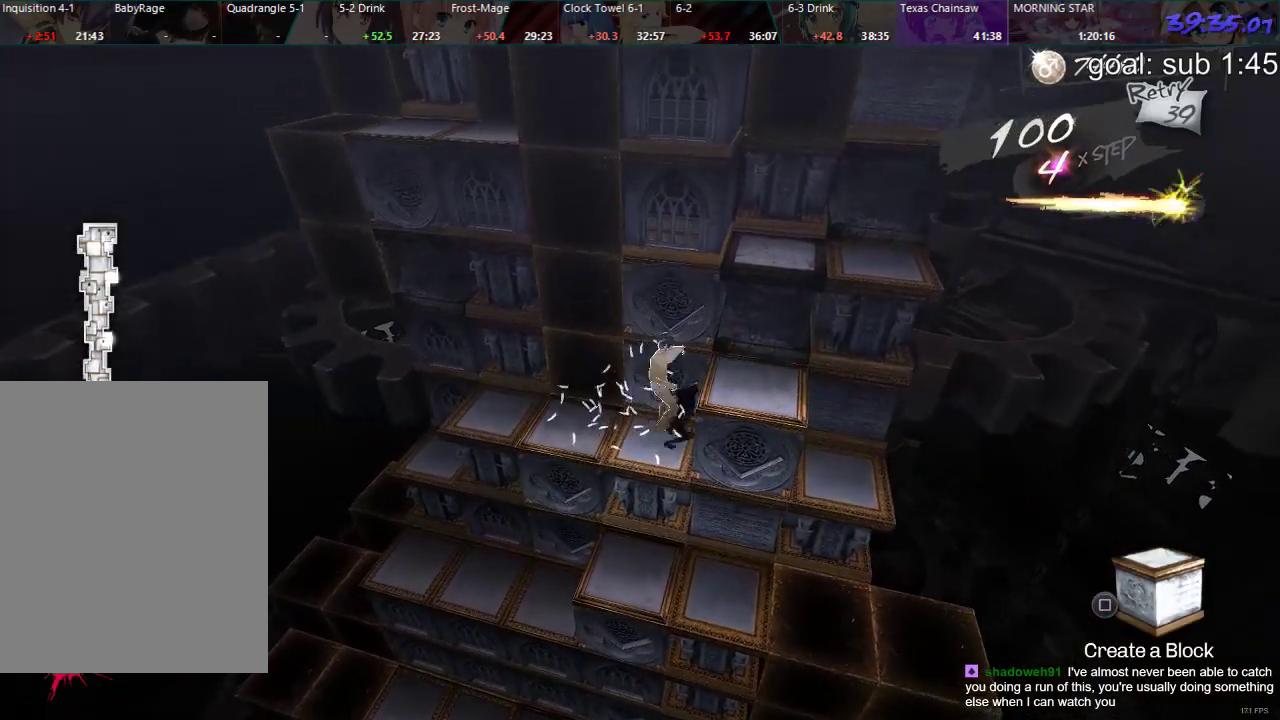
{"buttons": ["DPAD_DOWN"], "left_stick": "center", "right_stick": "center", "events": [[50, "DPAD_LEFT", "up"], [133, "DPAD_DOWN", "down"]]}
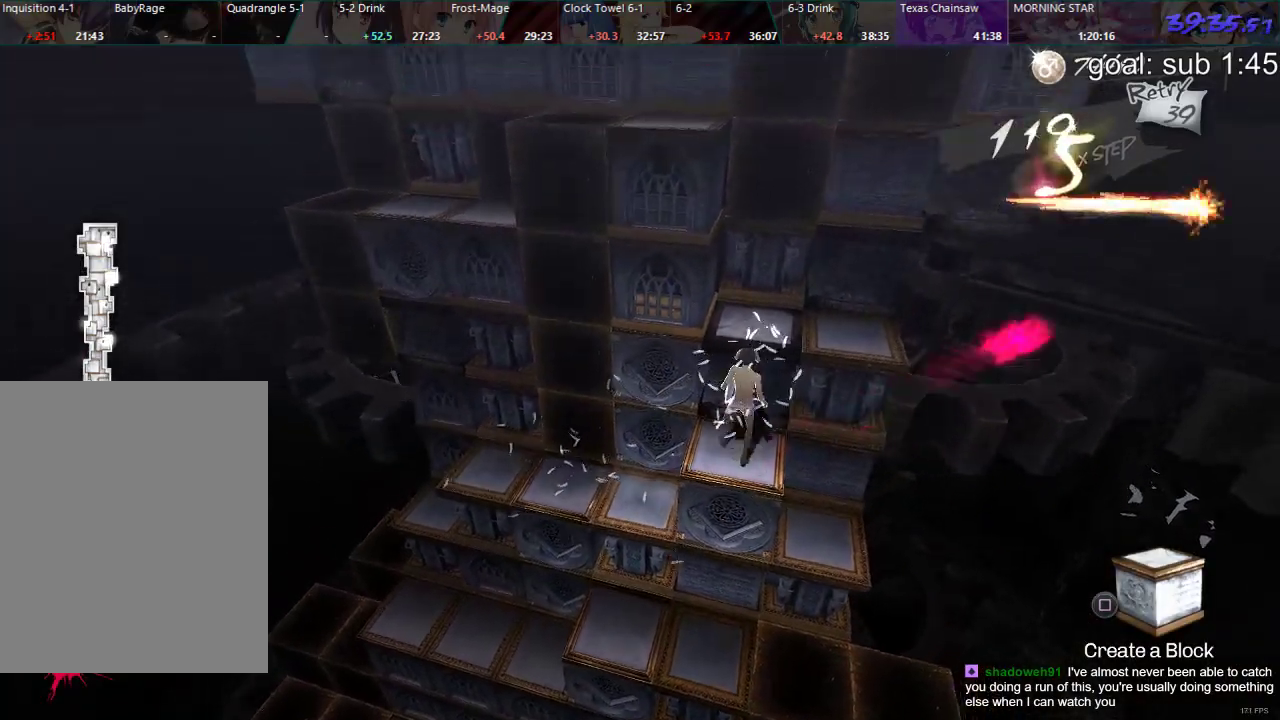
{"buttons": [], "left_stick": "center", "right_stick": "center", "events": [[133, "DPAD_DOWN", "up"], [333, "DPAD_LEFT", "down"], [450, "DPAD_LEFT", "up"]]}
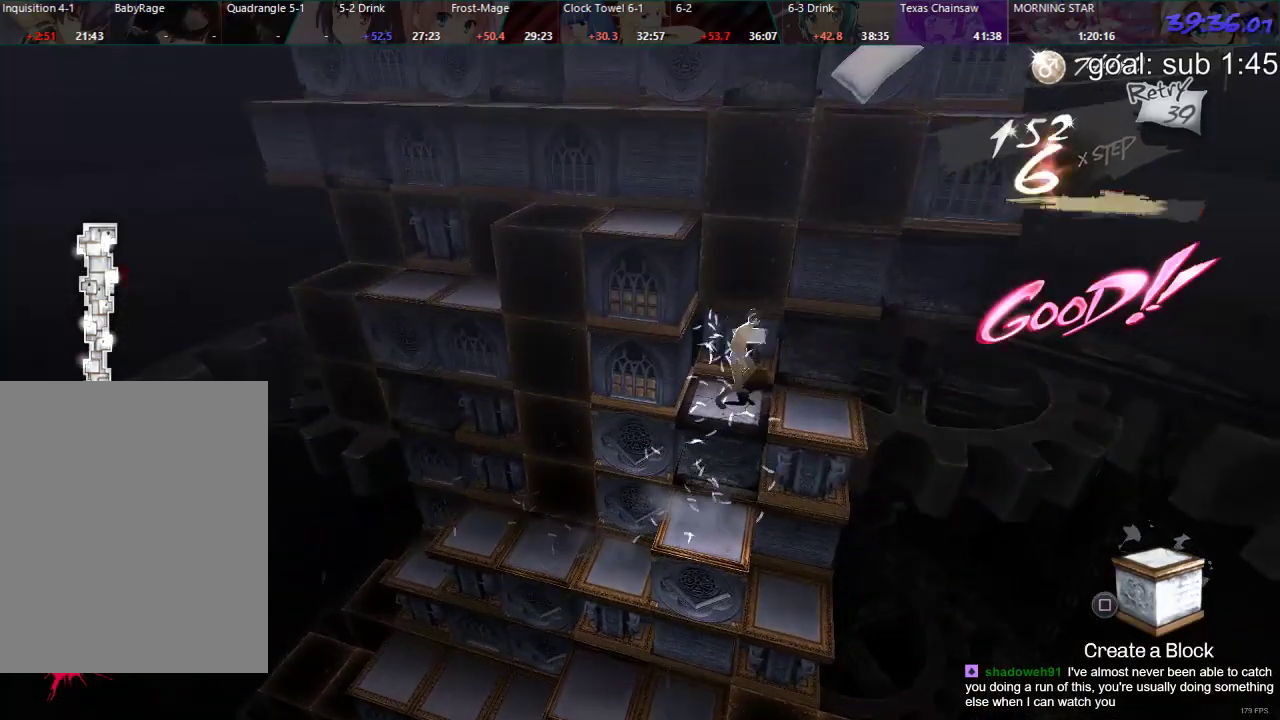
{"buttons": [], "left_stick": "center", "right_stick": "center", "events": [[367, "DPAD_RIGHT", "down"], [467, "DPAD_RIGHT", "up"]]}